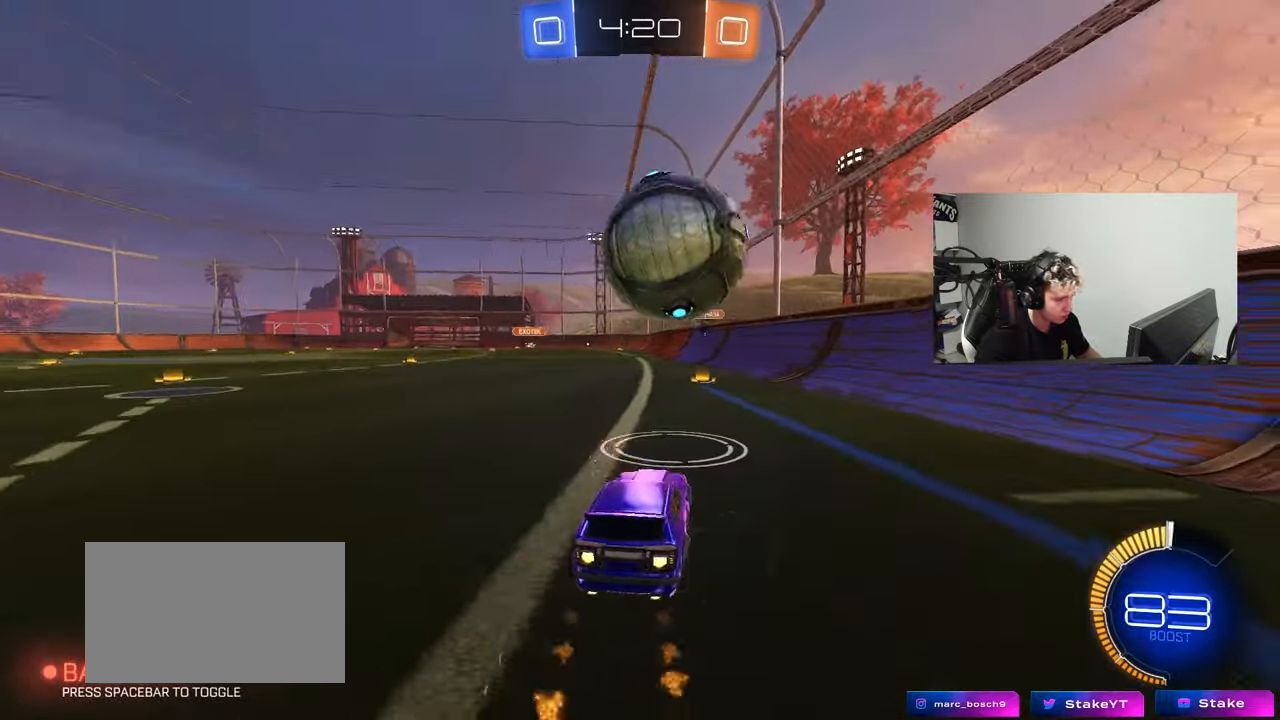
Gameplay with keyboard and mouse; each line is a JSON object with the keys and mouse buttons held at the frame after it. "events" lists presses ("down") and releases ("up") of "1", "2", "3", "4", "5", "a", "alt", "c", "caps_lock", "ctrl", "d", "e", "f", "g", "q", "r", "s", "shift", "space", "t", "tab", "v", "w", "x", "z", "mouse_left", "mouse_wheel" and "mouse_right" between this image and that frame as [ms after this image, input, new state], when the widget could be followed in between. "mouse_left", "mouse_wheel", "mouse_right" = the "left", "wheel", "right" buttons of the "mouse" list. No other keys are recorded. "wheel" means that the mouse wheel is clicked or scrolled. Mouse movement is not recorded.
{"keys": ["d", "w"], "mouse": [], "events": [[150, "shift", "down"], [200, "mouse_left", "up"], [350, "shift", "up"]]}
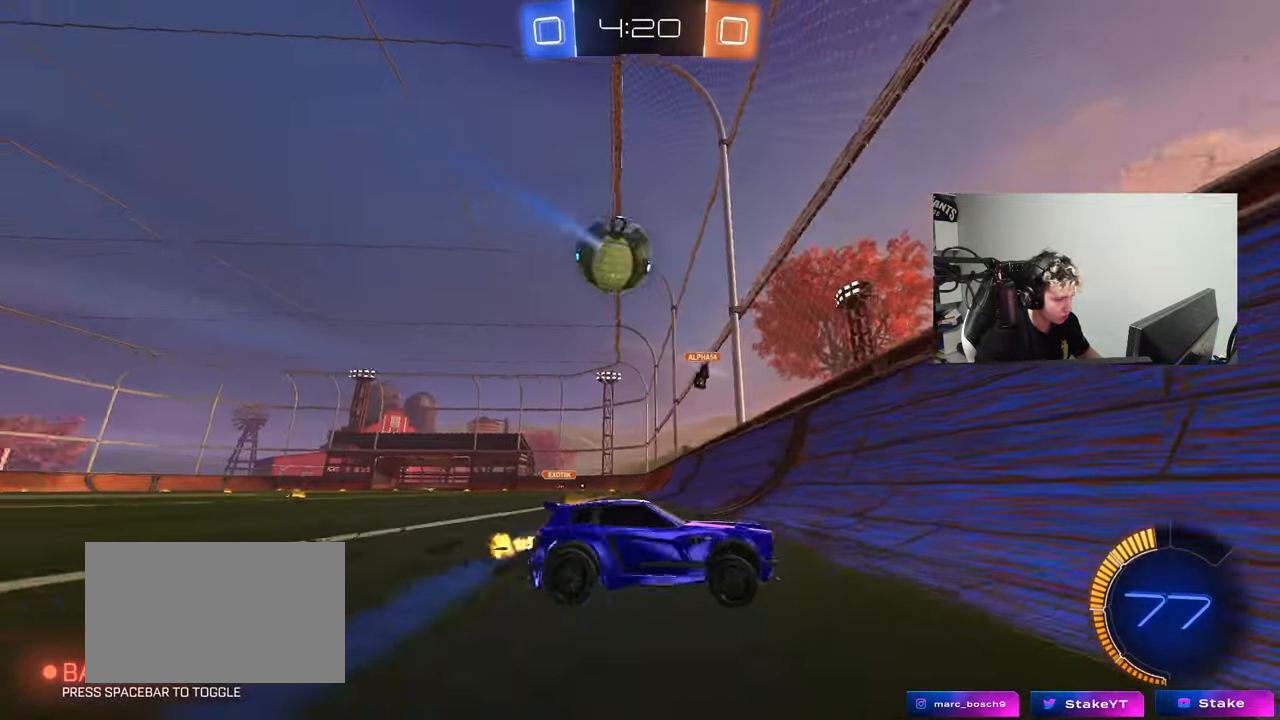
{"keys": ["d", "w"], "mouse": [], "events": [[167, "mouse_left", "down"], [417, "mouse_left", "up"]]}
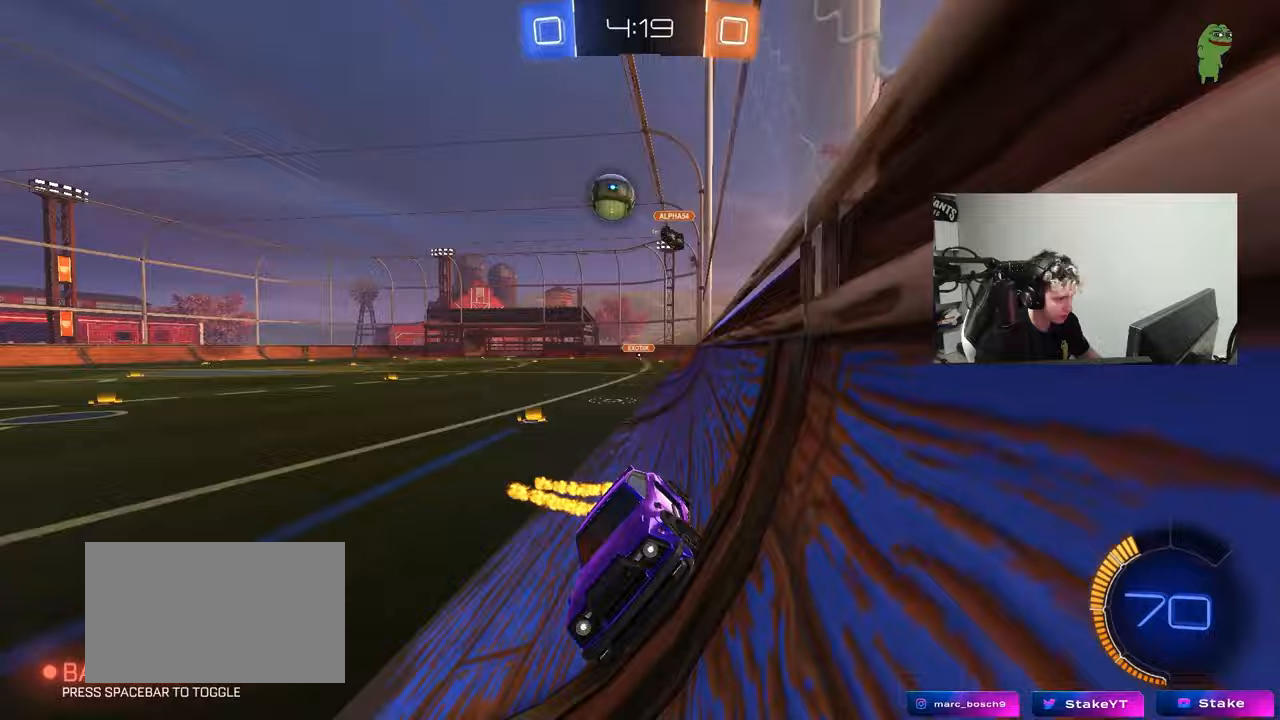
{"keys": ["w"], "mouse": ["left"], "events": [[50, "shift", "down"], [150, "shift", "up"], [183, "mouse_left", "down"], [283, "a", "down"], [283, "d", "up"], [383, "a", "up"]]}
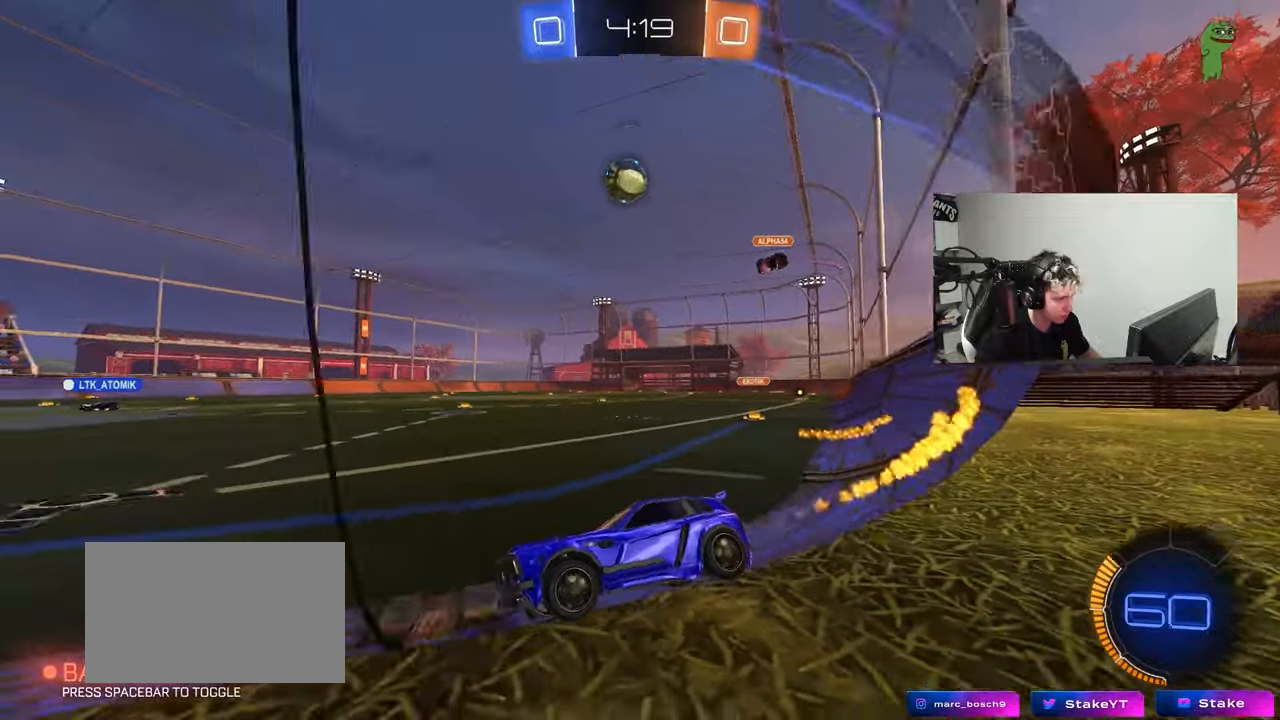
{"keys": ["a", "w"], "mouse": ["left"], "events": [[433, "a", "down"]]}
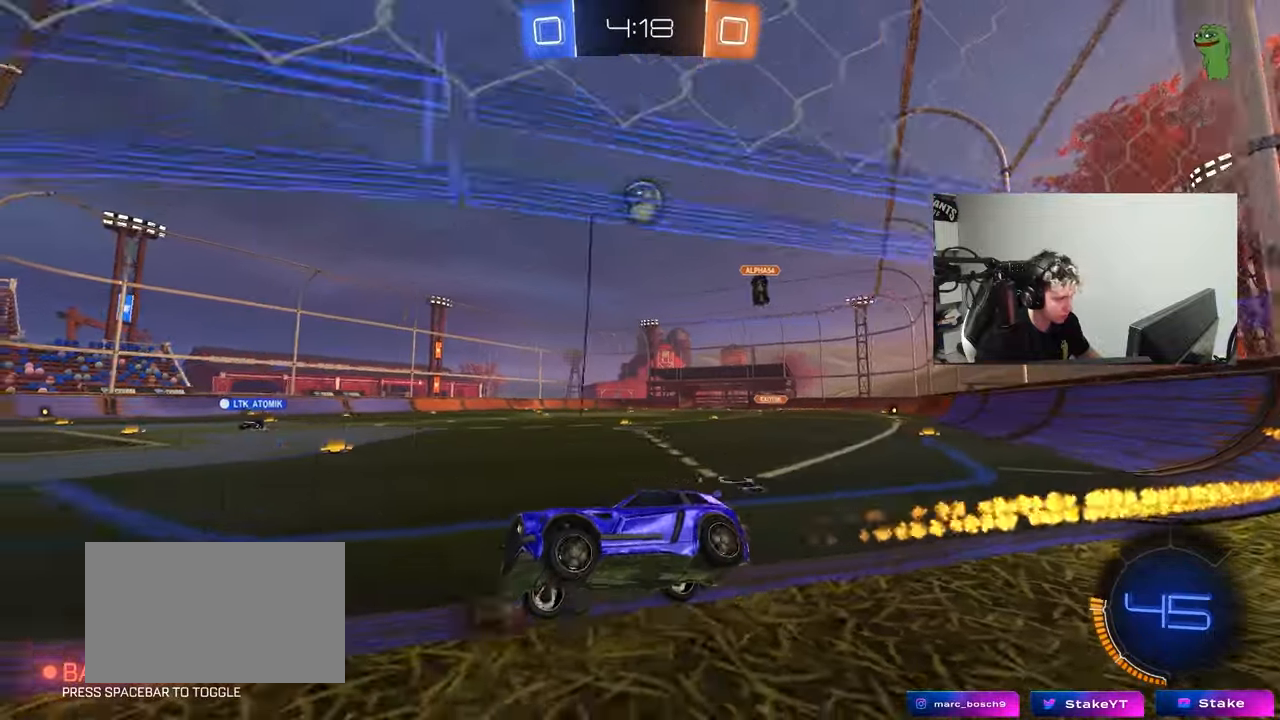
{"keys": ["w"], "mouse": [], "events": [[83, "a", "up"], [317, "d", "down"], [367, "mouse_left", "up"], [450, "d", "up"]]}
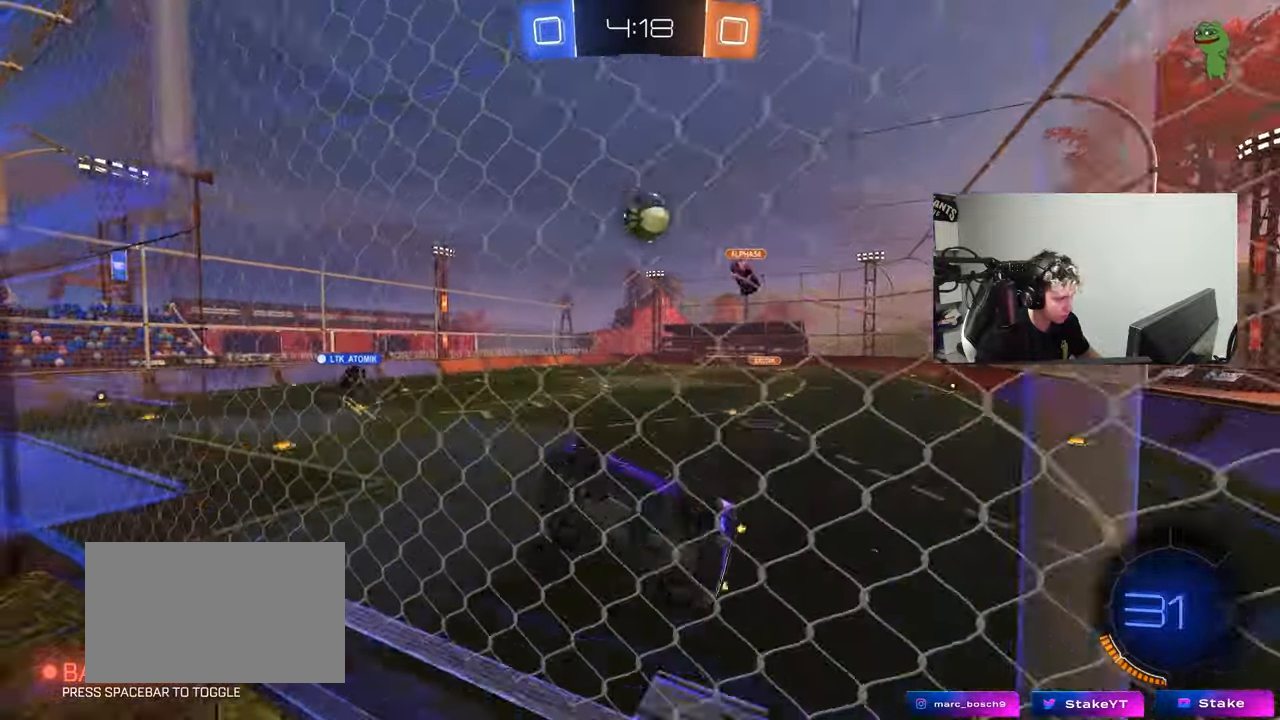
{"keys": ["d", "s"], "mouse": [], "events": [[200, "d", "down"], [233, "d", "up"], [233, "w", "up"], [333, "d", "down"], [333, "s", "down"]]}
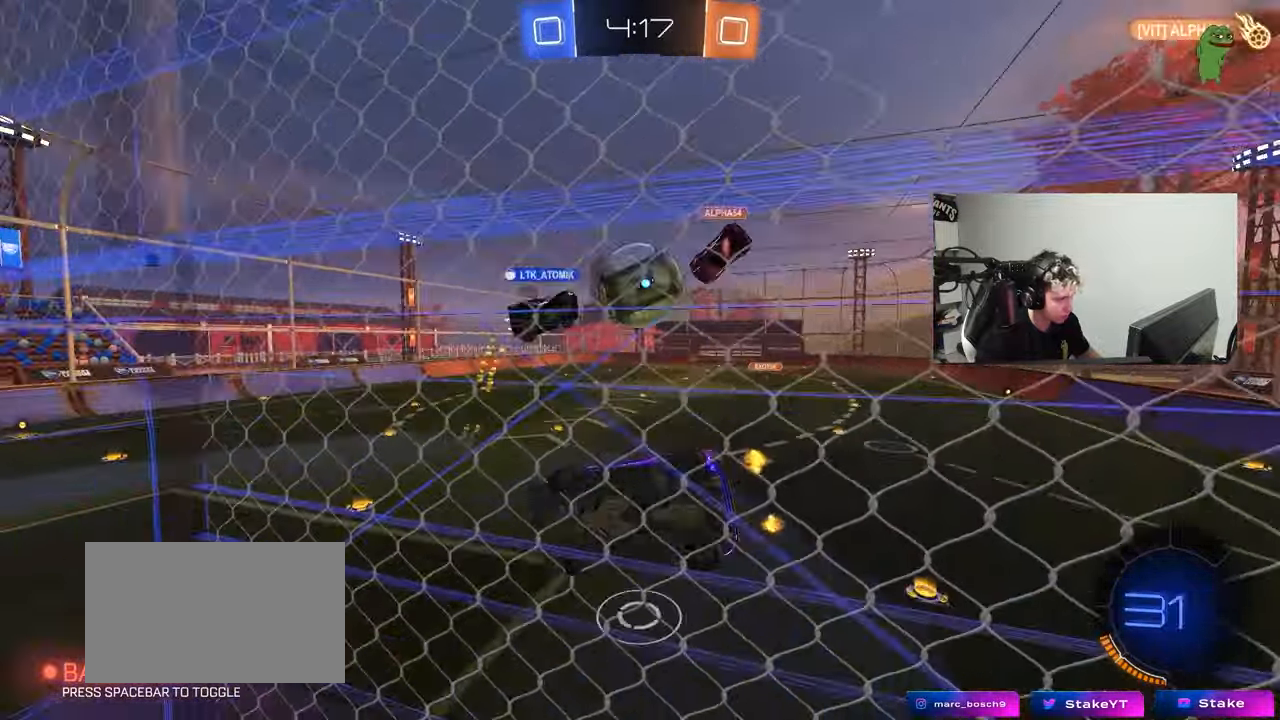
{"keys": ["a", "w"], "mouse": ["left"], "events": [[300, "d", "up"], [300, "s", "up"], [400, "a", "down"], [400, "w", "down"], [483, "mouse_left", "down"]]}
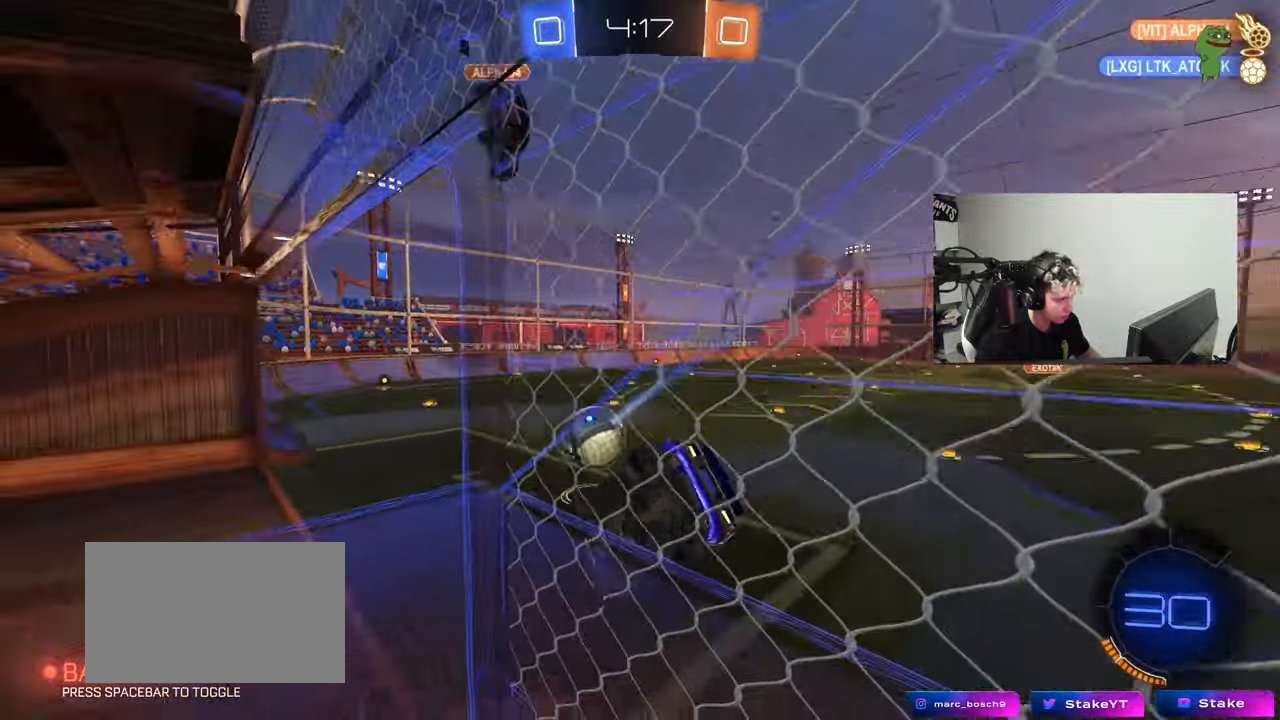
{"keys": ["w"], "mouse": ["left"], "events": [[83, "a", "up"], [83, "mouse_right", "down"], [83, "w", "up"], [167, "a", "down"], [167, "s", "down"], [167, "shift", "down"], [267, "mouse_right", "up"], [367, "s", "up"], [400, "a", "up"], [400, "shift", "up"], [500, "w", "down"]]}
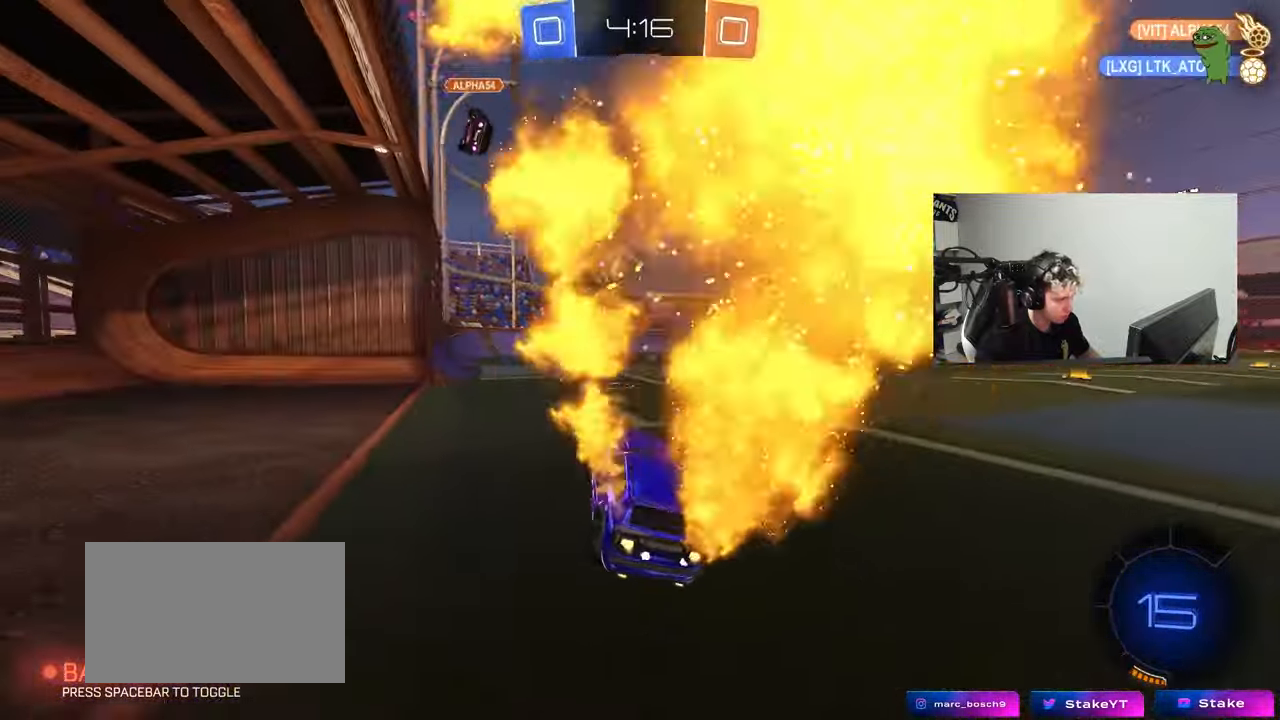
{"keys": ["w"], "mouse": [], "events": [[50, "mouse_right", "down"], [183, "mouse_right", "up"], [233, "a", "down"], [233, "mouse_left", "up"], [333, "a", "up"]]}
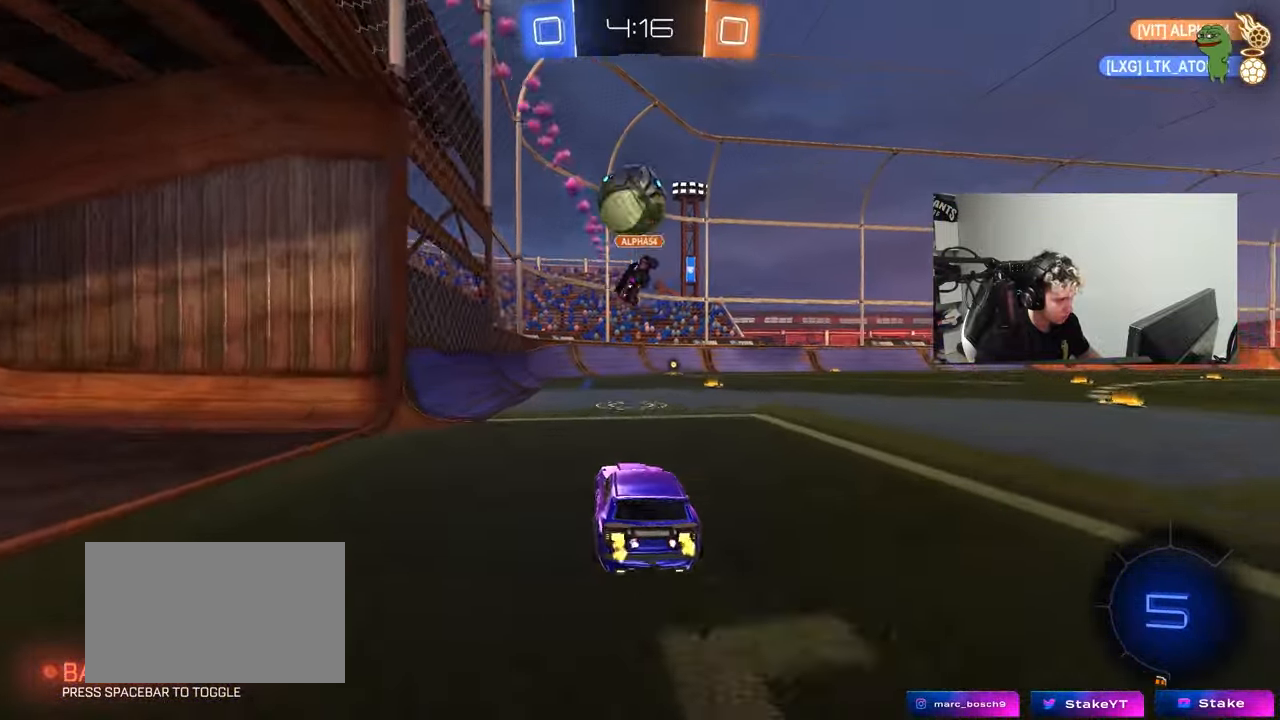
{"keys": ["d", "w"], "mouse": [], "events": [[150, "a", "down"], [350, "a", "up"], [483, "d", "down"]]}
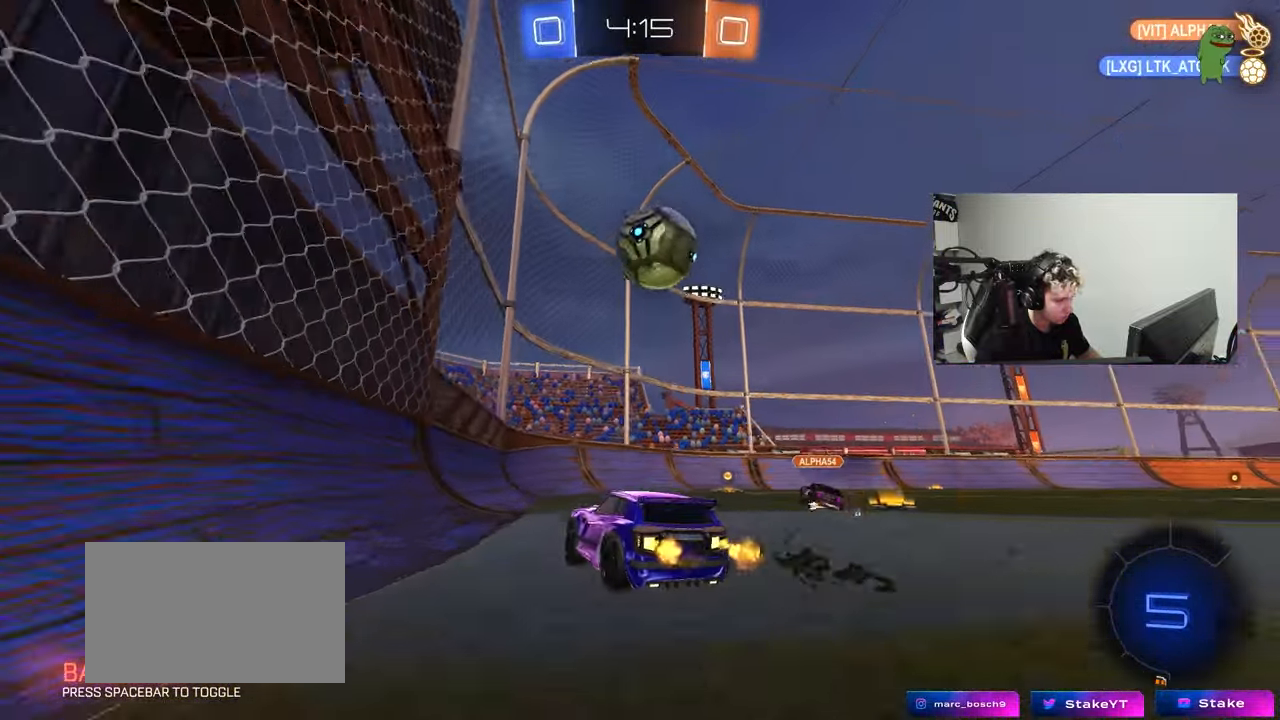
{"keys": ["d", "s", "shift"], "mouse": [], "events": [[33, "d", "up"], [167, "d", "down"], [267, "d", "up"], [367, "w", "up"], [400, "mouse_right", "down"], [450, "d", "down"], [450, "s", "down"], [450, "shift", "down"], [500, "mouse_right", "up"]]}
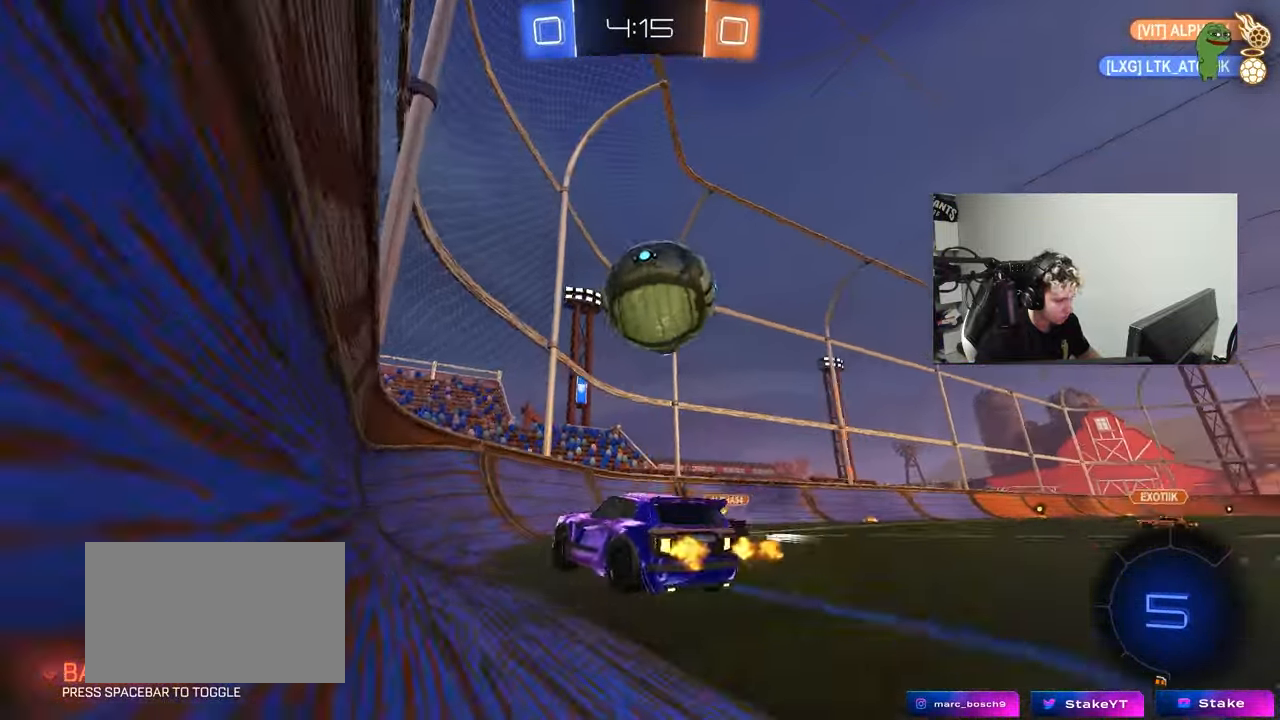
{"keys": ["d", "w"], "mouse": ["right"], "events": [[133, "s", "up"], [133, "shift", "up"], [283, "a", "down"], [283, "d", "up"], [383, "w", "down"], [417, "mouse_right", "down"], [467, "a", "up"], [467, "d", "down"]]}
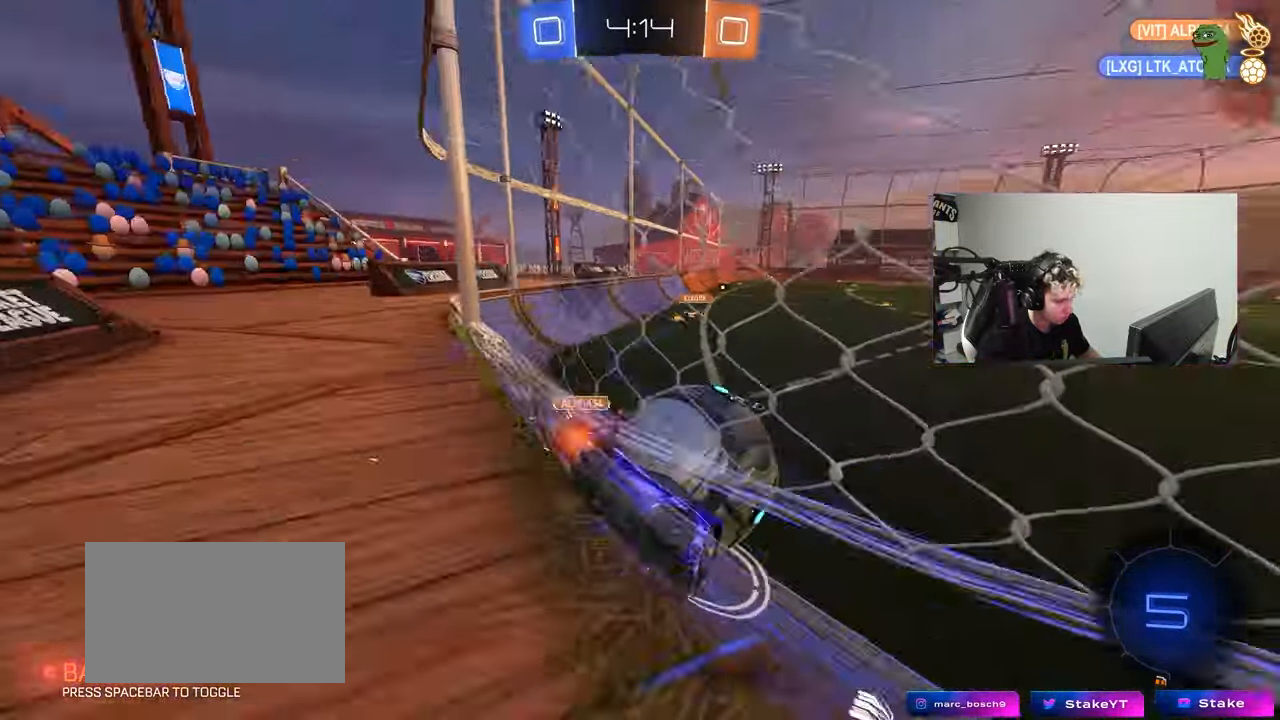
{"keys": ["d", "s"], "mouse": [], "events": [[17, "mouse_right", "up"], [350, "shift", "down"], [400, "w", "up"], [433, "s", "down"], [433, "shift", "up"]]}
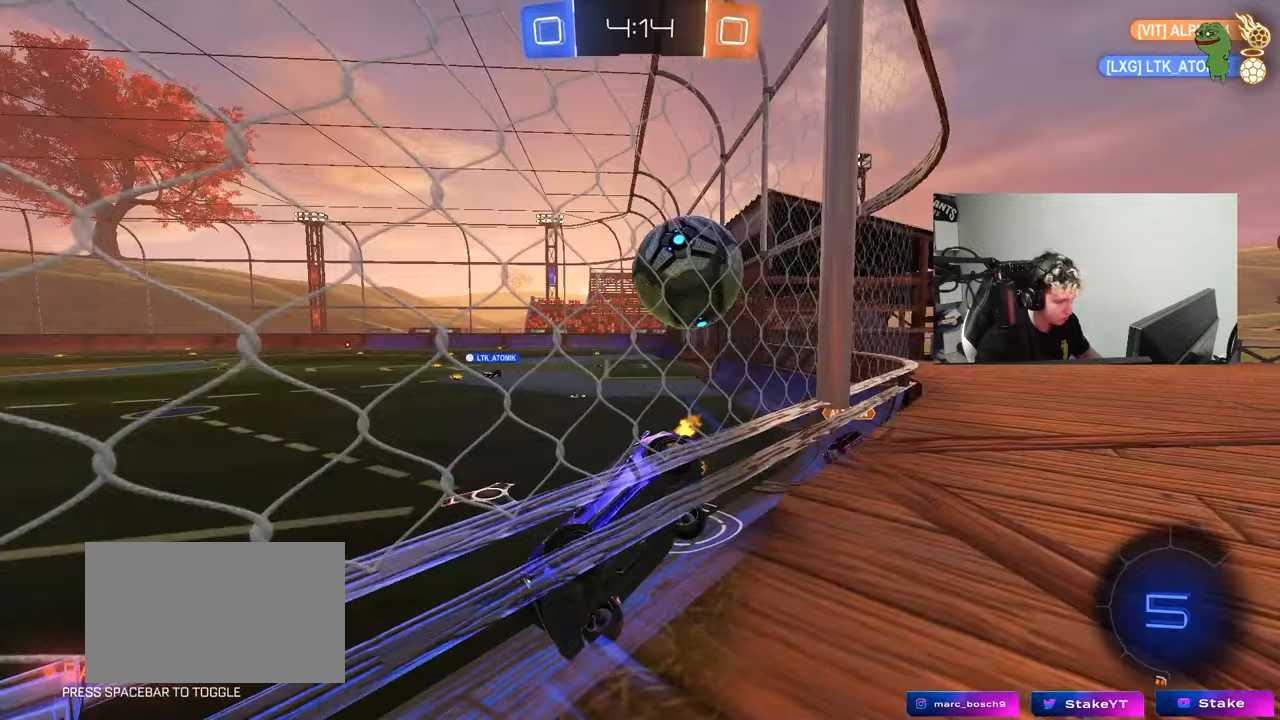
{"keys": ["a"], "mouse": [], "events": [[133, "d", "up"], [183, "a", "down"], [400, "a", "up"], [450, "s", "up"], [500, "a", "down"]]}
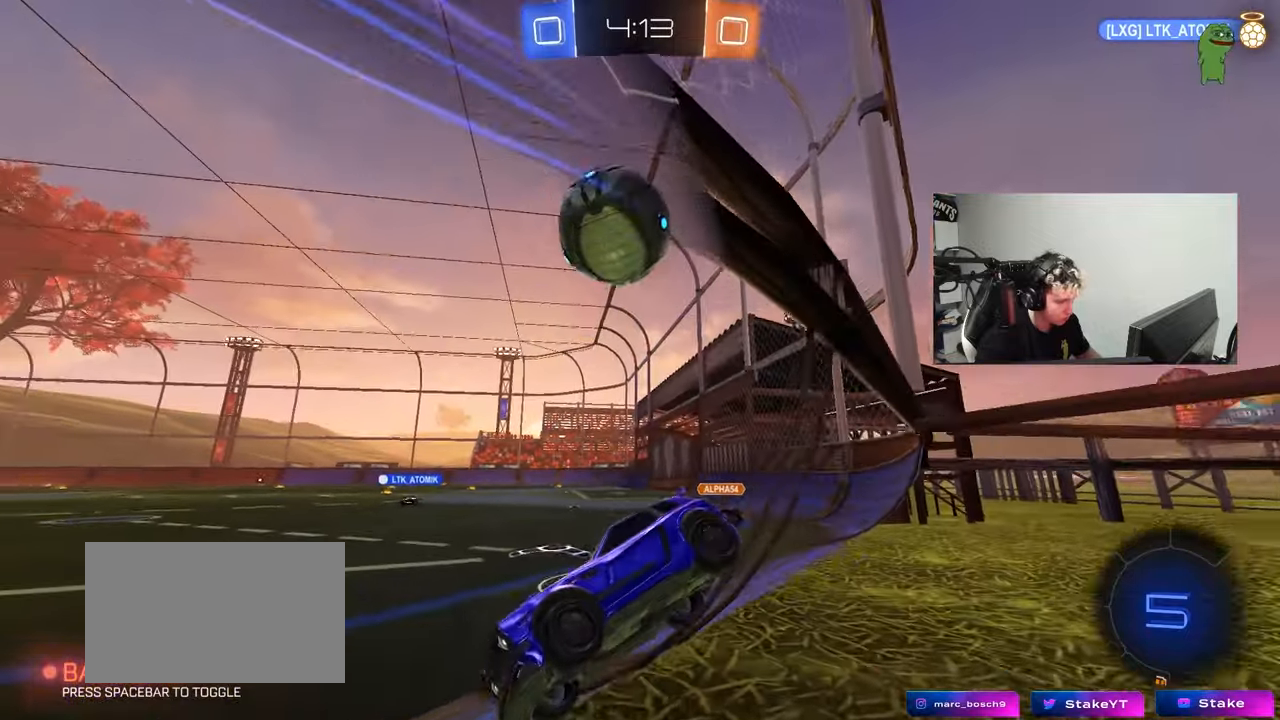
{"keys": ["w"], "mouse": [], "events": [[50, "w", "down"], [150, "a", "up"], [150, "space", "down"], [183, "w", "up"], [283, "d", "down"], [333, "space", "up"], [383, "w", "down"], [467, "d", "up"]]}
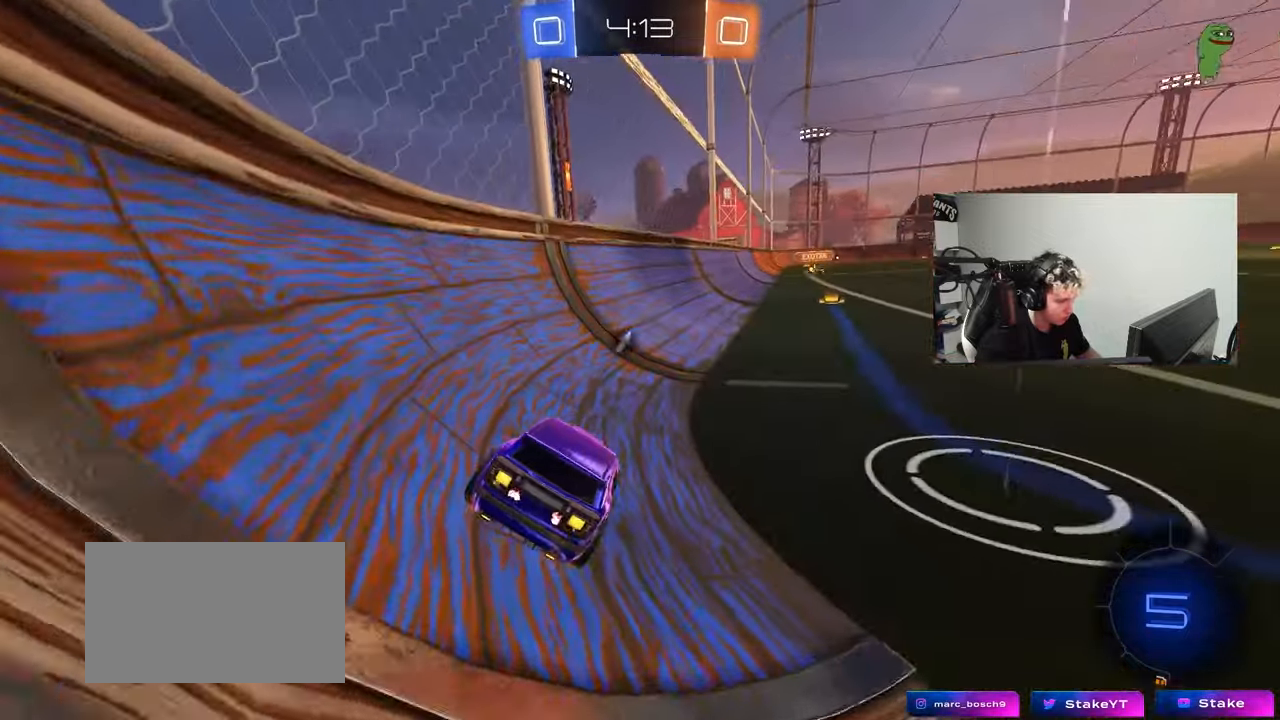
{"keys": ["a", "w"], "mouse": [], "events": [[200, "mouse_right", "down"], [200, "space", "down"], [200, "w", "up"], [250, "s", "down"], [300, "d", "down"], [350, "d", "up"], [350, "mouse_right", "up"], [350, "s", "up"], [350, "space", "up"], [483, "a", "down"], [483, "w", "down"]]}
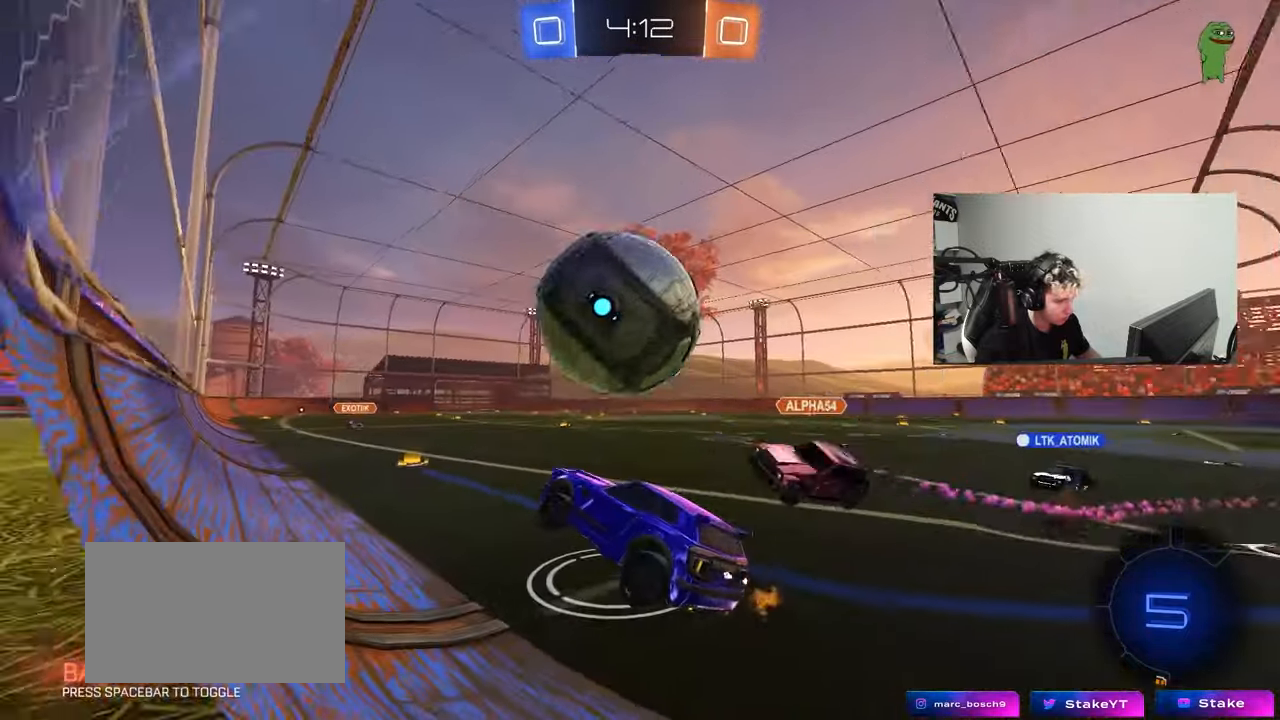
{"keys": ["a"], "mouse": [], "events": [[83, "a", "up"], [83, "d", "down"], [133, "w", "up"], [167, "d", "up"], [167, "w", "down"], [217, "w", "up"], [367, "d", "down"], [367, "s", "down"], [450, "a", "down"], [500, "d", "up"], [500, "s", "up"]]}
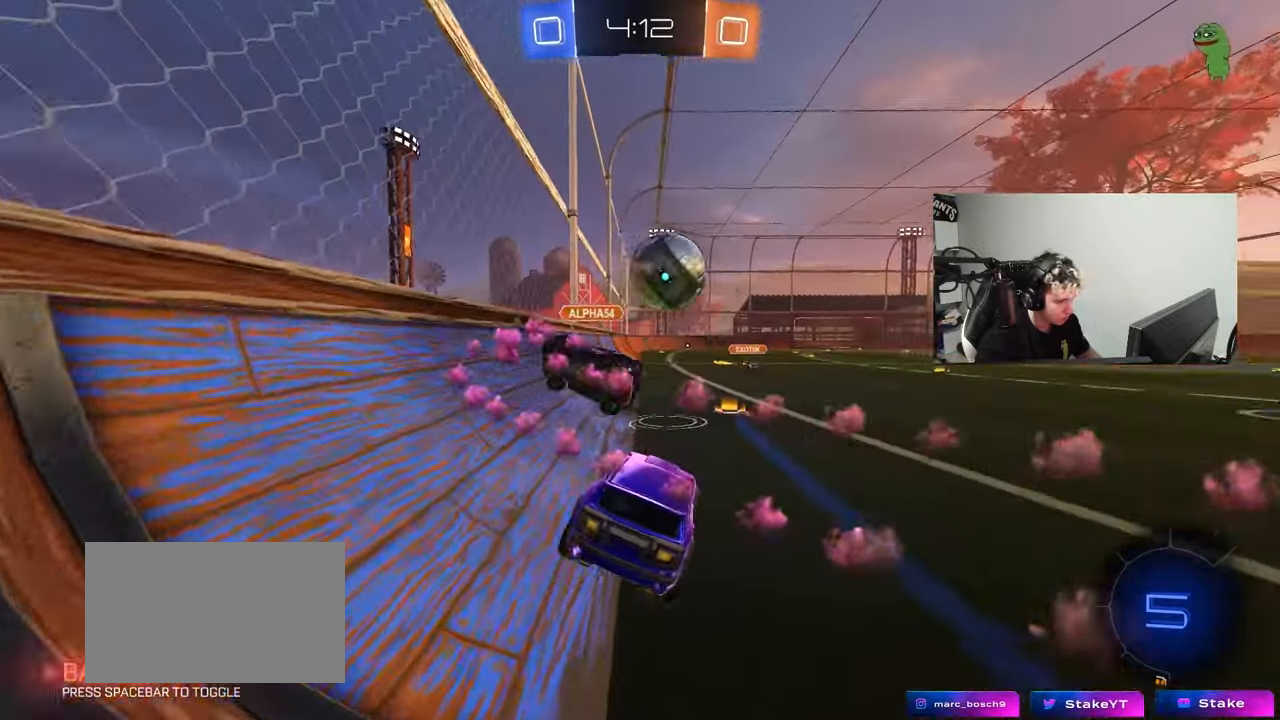
{"keys": ["w"], "mouse": [], "events": [[50, "shift", "down"], [150, "shift", "up"], [150, "w", "down"], [467, "a", "up"]]}
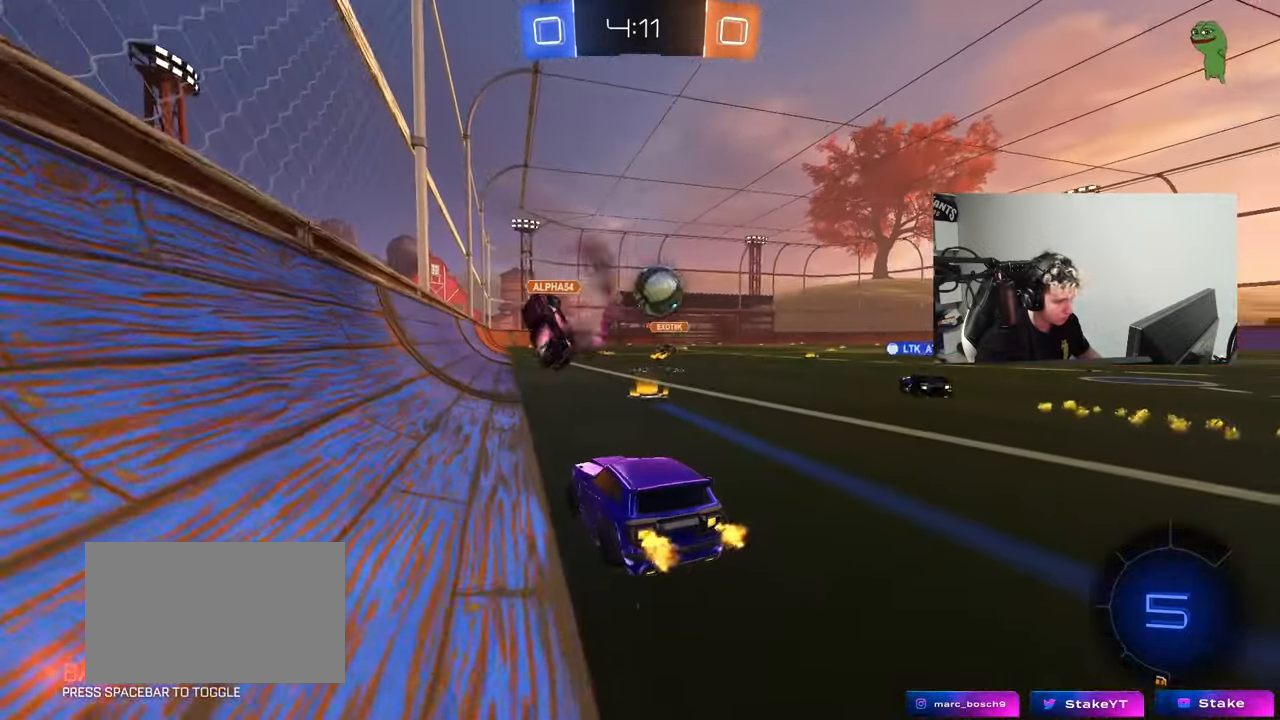
{"keys": ["d", "space", "w"], "mouse": [], "events": [[67, "d", "down"], [350, "d", "up"], [400, "d", "down"], [400, "space", "down"]]}
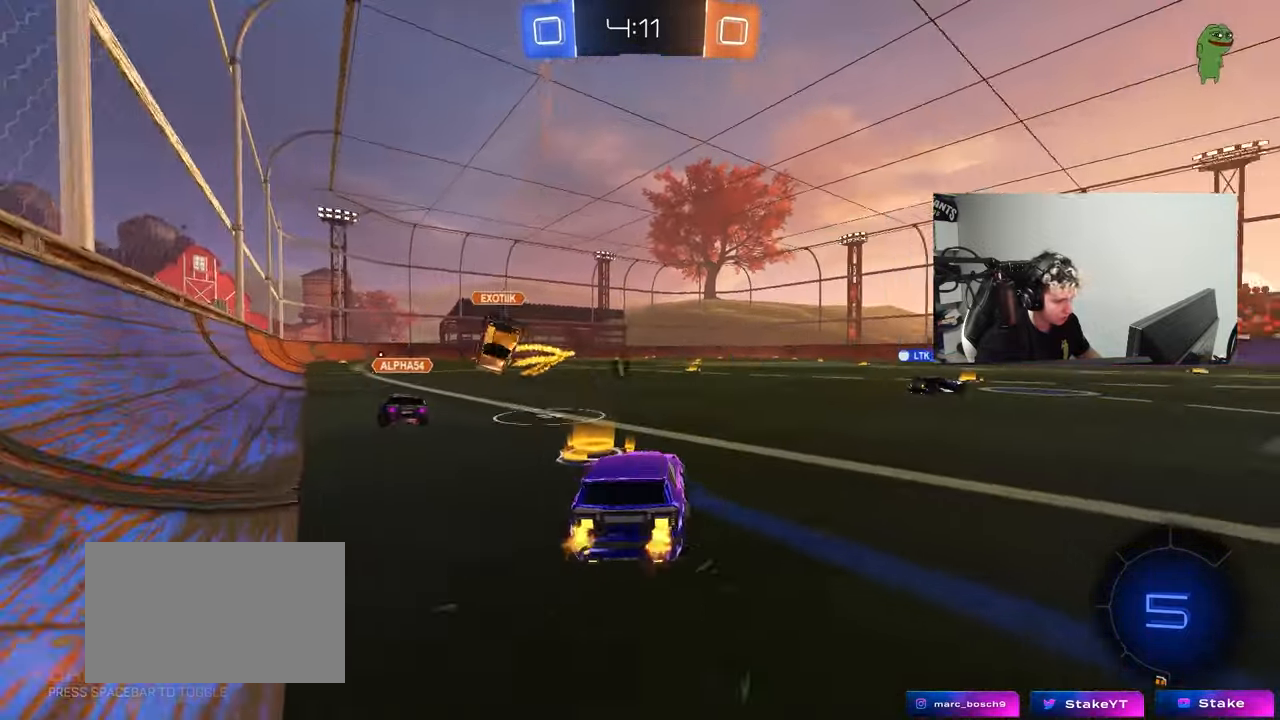
{"keys": ["a", "w"], "mouse": ["right"], "events": [[33, "space", "up"], [133, "d", "up"], [167, "d", "down"], [417, "d", "up"], [450, "a", "down"], [500, "mouse_right", "down"]]}
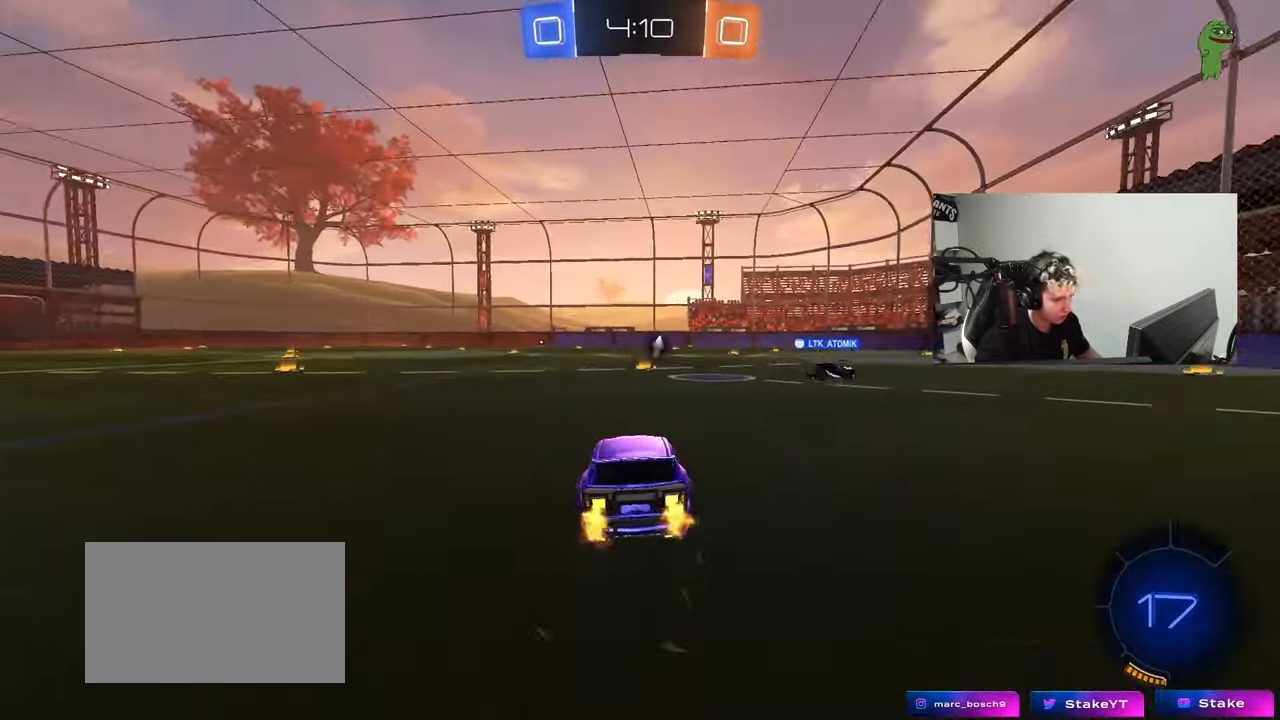
{"keys": ["d", "s", "shift", "space"], "mouse": [], "events": [[100, "a", "up"], [100, "mouse_right", "up"], [150, "d", "down"], [150, "shift", "down"], [183, "mouse_right", "down"], [283, "s", "down"], [283, "w", "up"], [333, "mouse_right", "up"], [383, "space", "down"]]}
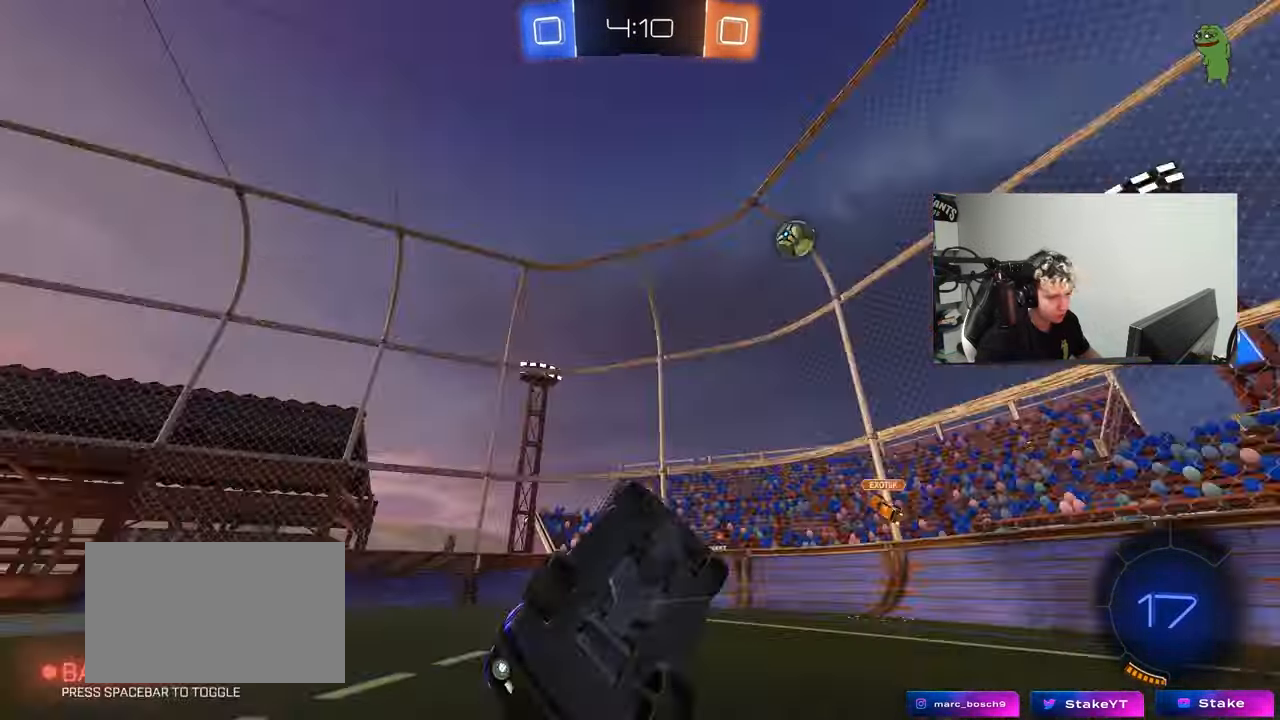
{"keys": ["d"], "mouse": [], "events": [[17, "space", "up"], [117, "s", "up"], [250, "s", "down"], [433, "shift", "up"], [483, "s", "up"]]}
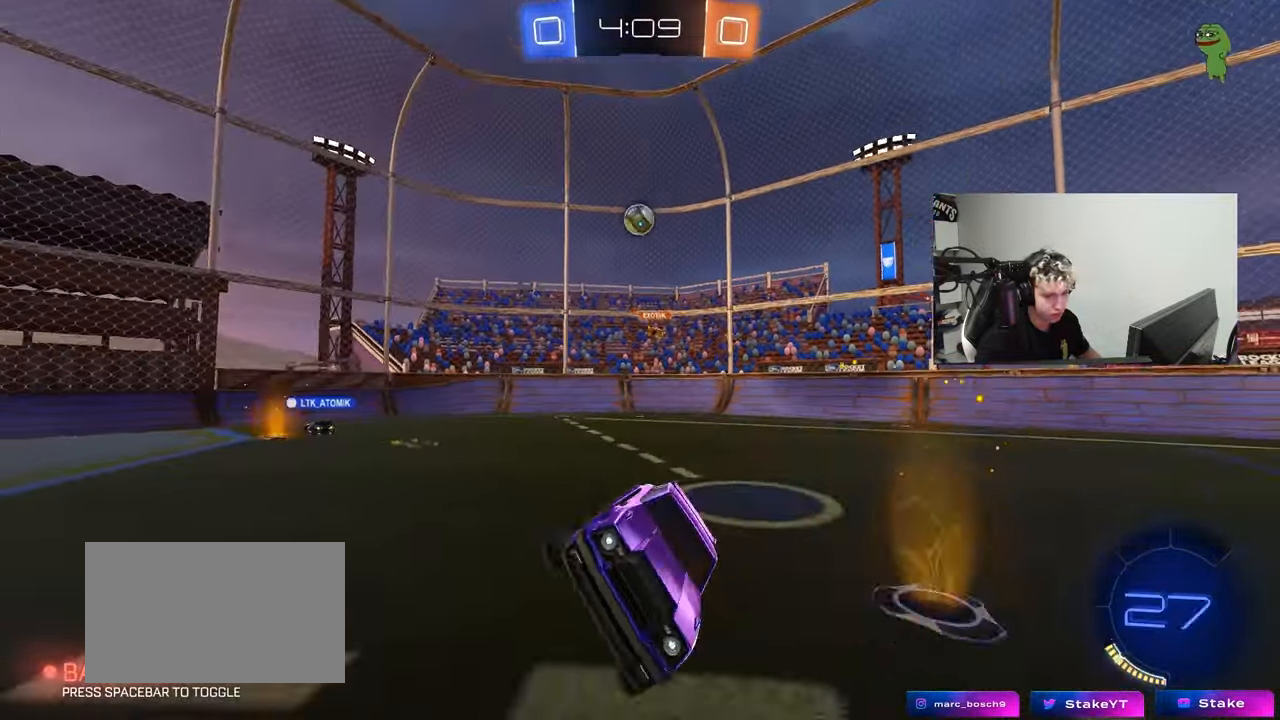
{"keys": ["d", "w"], "mouse": [], "events": [[83, "d", "up"], [217, "w", "down"], [267, "d", "down"]]}
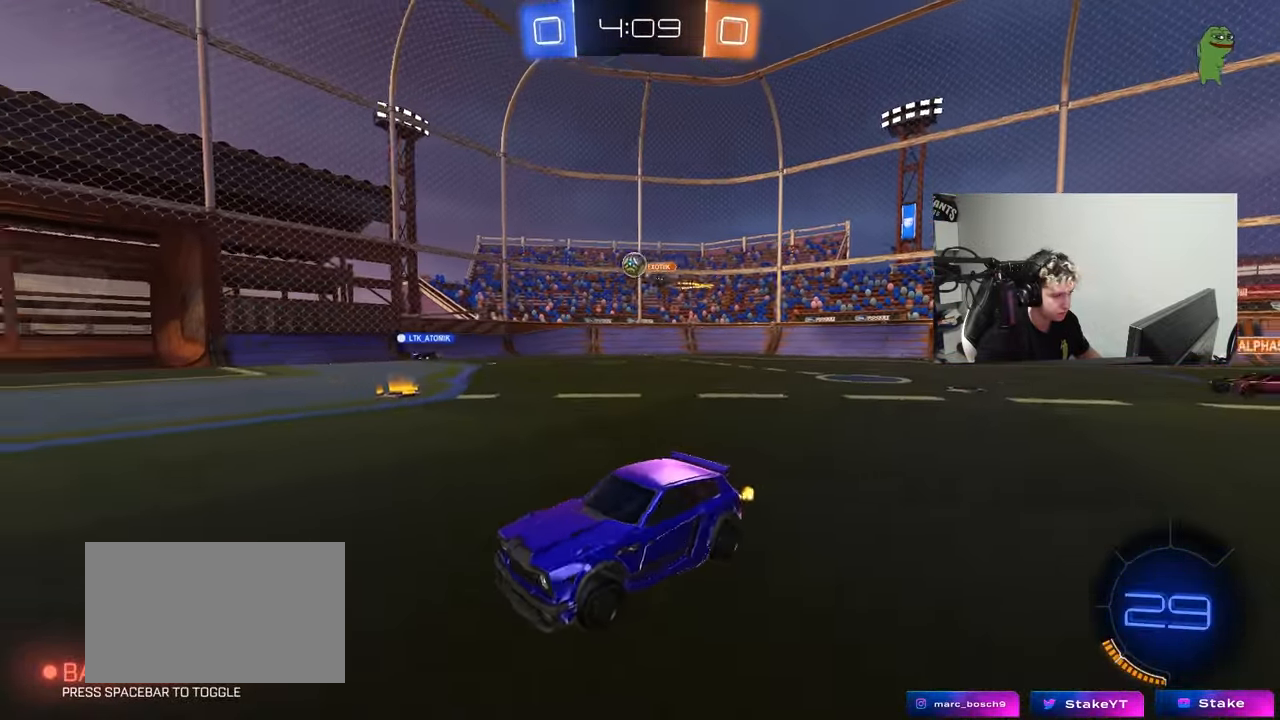
{"keys": ["d", "shift"], "mouse": [], "events": [[200, "d", "up"], [283, "w", "up"], [333, "d", "down"], [417, "shift", "down"]]}
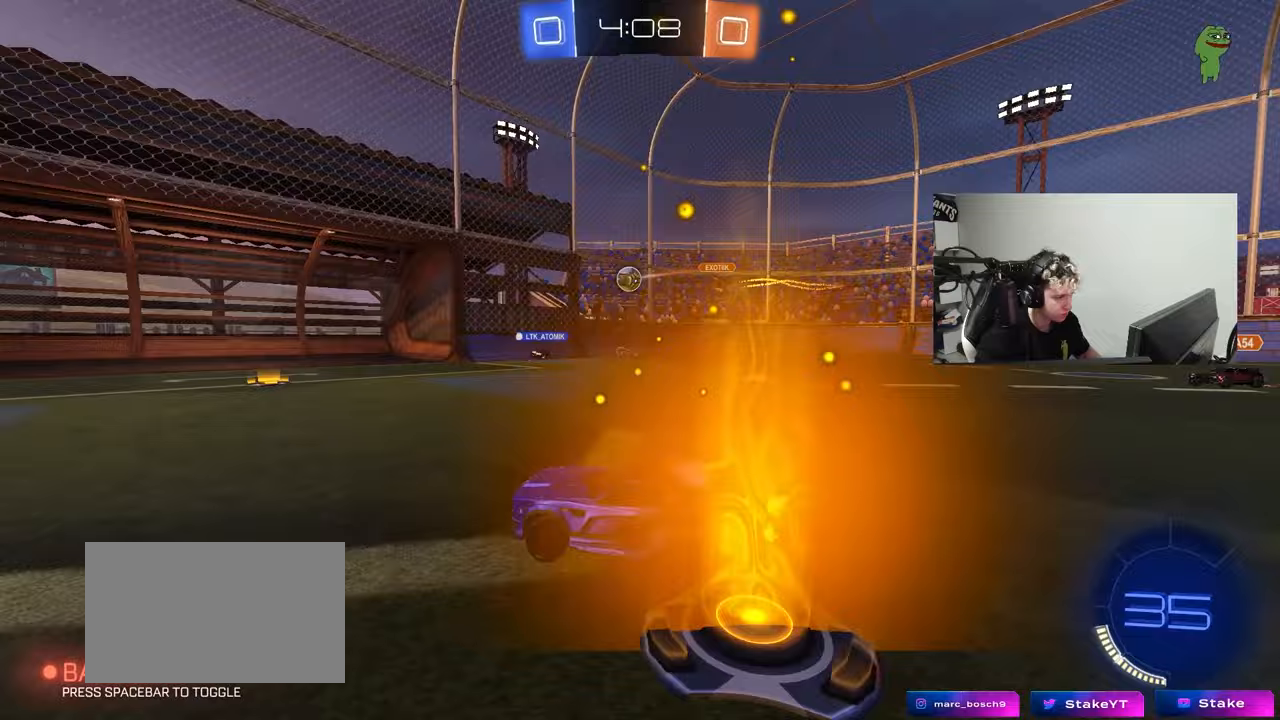
{"keys": [], "mouse": [], "events": [[17, "shift", "up"], [67, "w", "down"], [167, "w", "up"], [200, "d", "up"]]}
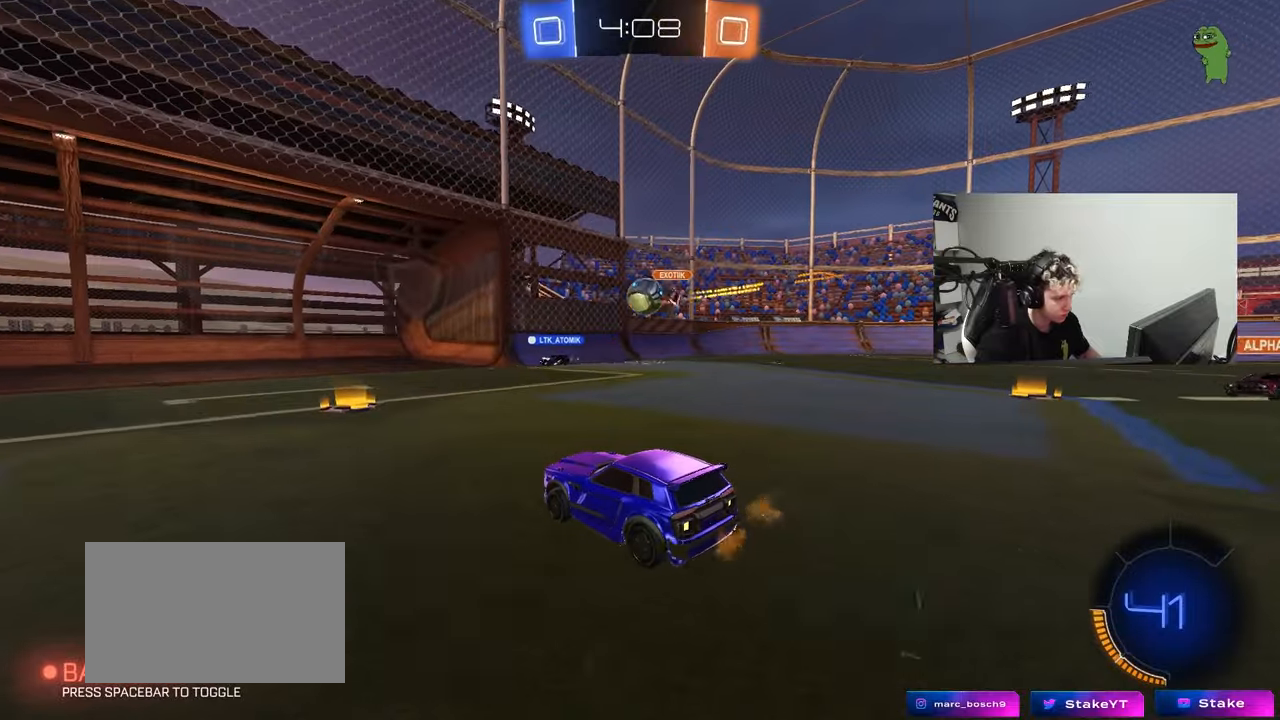
{"keys": [], "mouse": [], "events": [[217, "a", "down"], [217, "s", "down"], [367, "a", "up"], [400, "s", "up"]]}
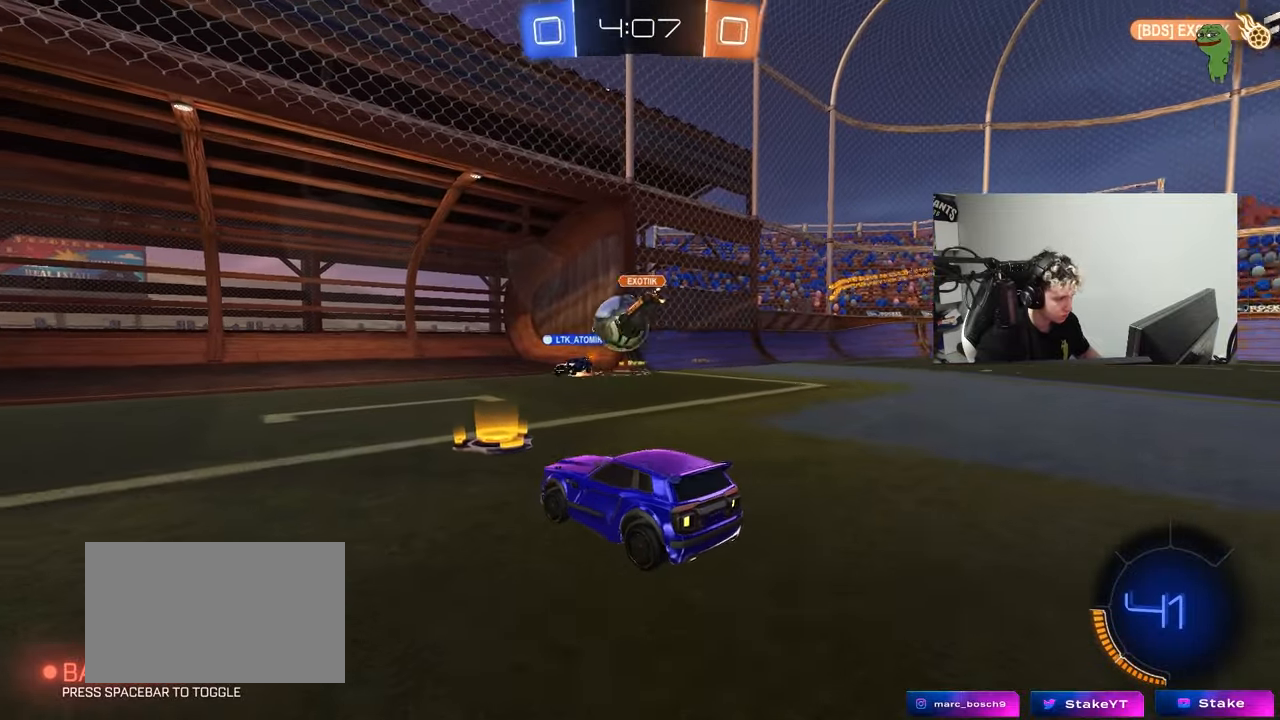
{"keys": [], "mouse": ["right"], "events": [[150, "d", "down"], [183, "w", "down"], [283, "d", "up"], [433, "w", "up"], [467, "mouse_right", "down"]]}
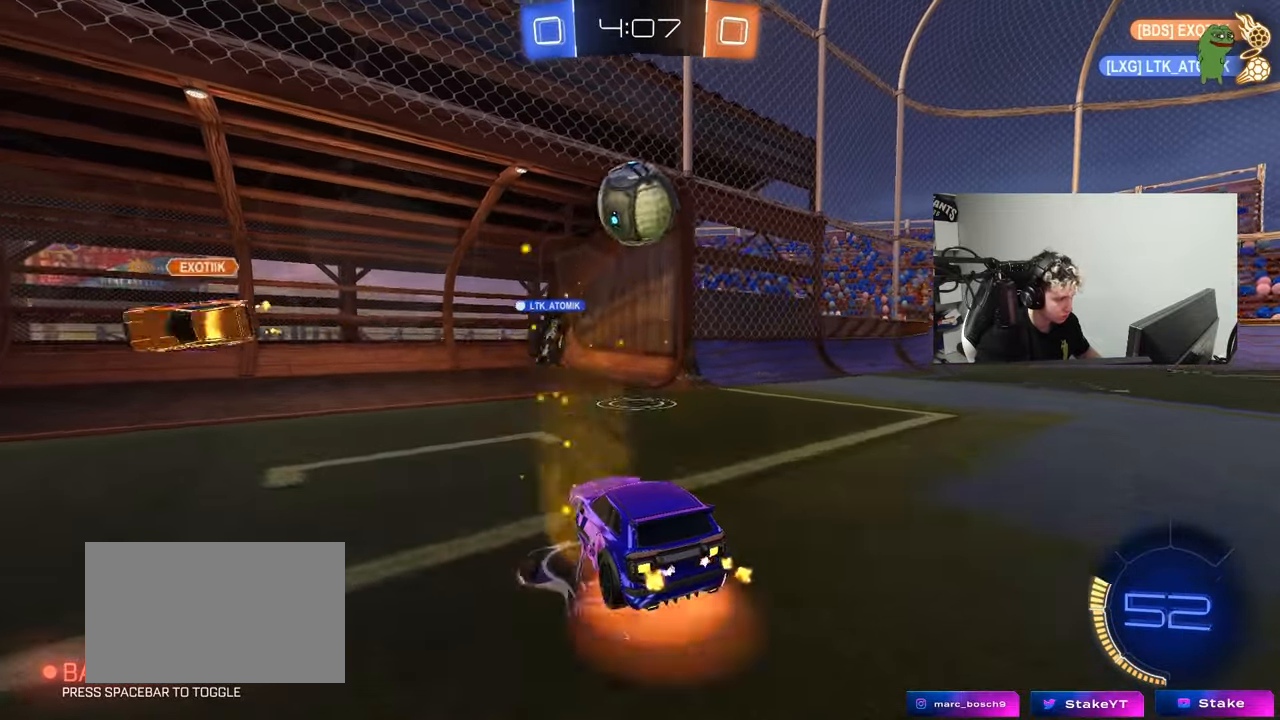
{"keys": ["a"], "mouse": ["left"], "events": [[17, "d", "down"], [17, "s", "down"], [167, "d", "up"], [183, "mouse_right", "up"], [200, "mouse_left", "down"], [200, "s", "up"], [250, "mouse_right", "down"], [300, "a", "down"], [300, "shift", "down"], [433, "a", "up"], [433, "mouse_right", "up"], [433, "shift", "up"], [483, "a", "down"]]}
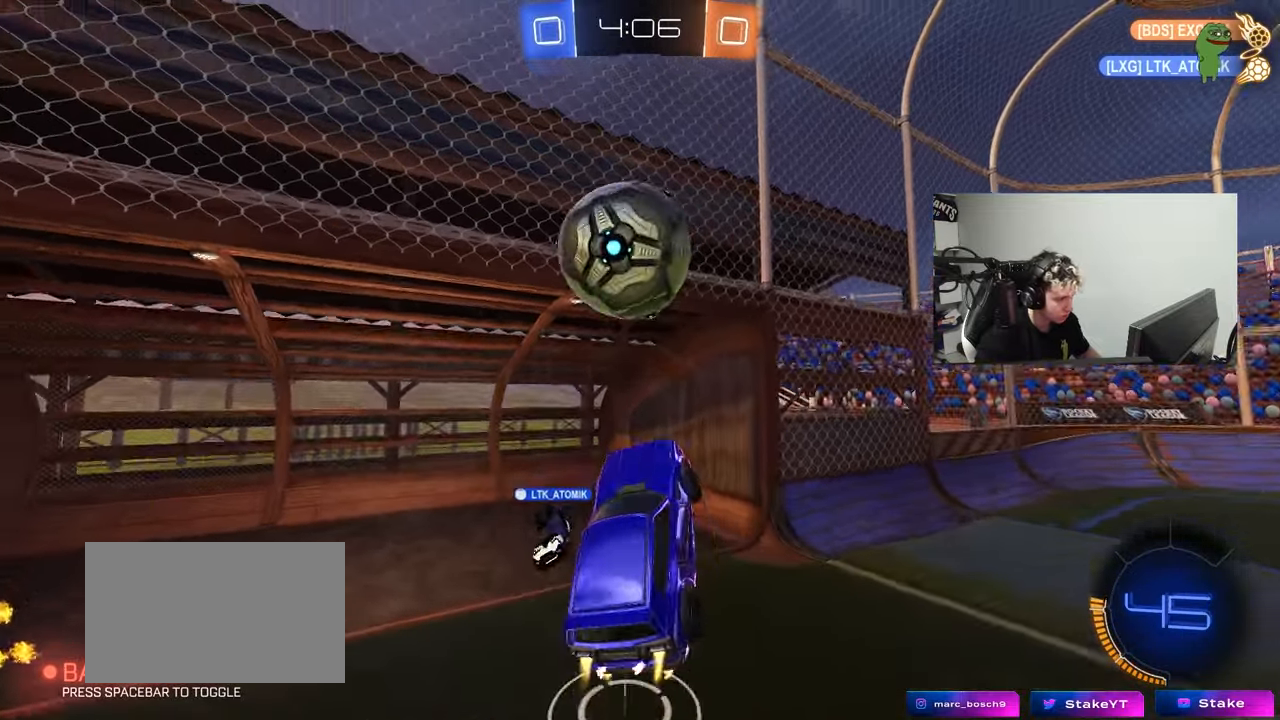
{"keys": ["w"], "mouse": [], "events": [[267, "s", "down"], [317, "a", "up"], [317, "d", "down"], [317, "mouse_left", "up"], [367, "s", "up"], [367, "shift", "down"], [500, "d", "up"], [500, "shift", "up"], [500, "w", "down"]]}
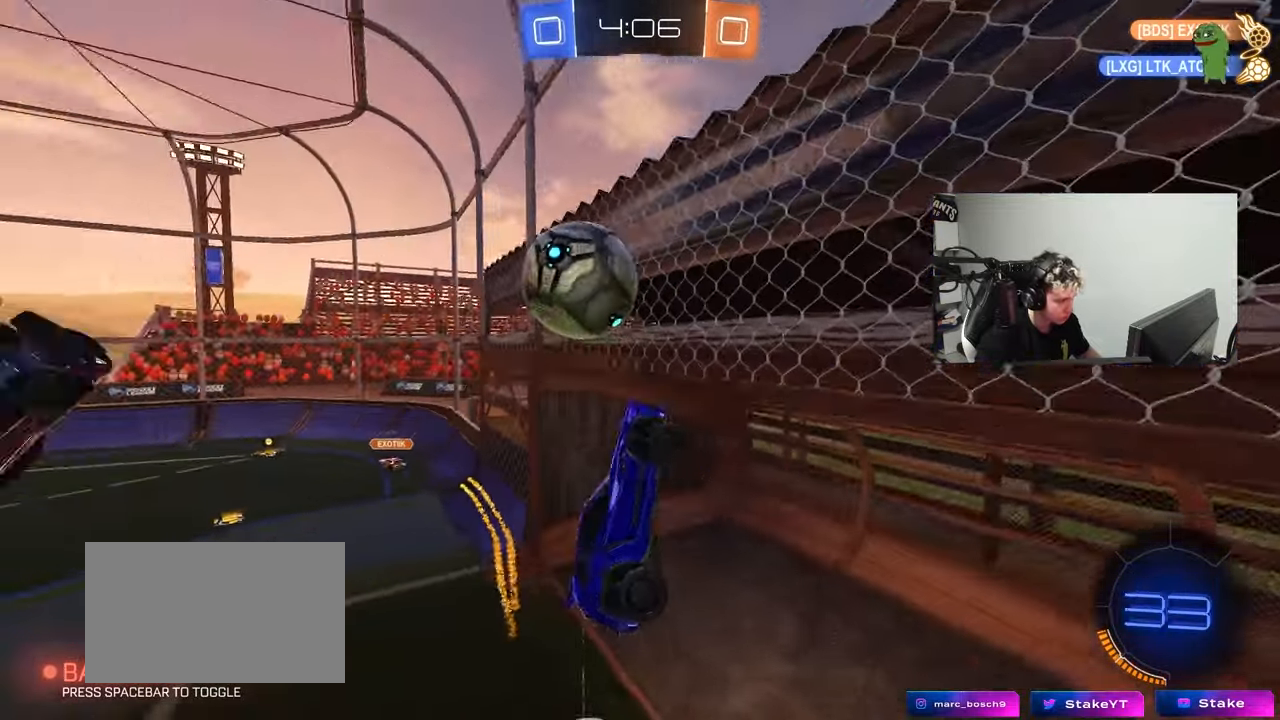
{"keys": ["w"], "mouse": [], "events": [[100, "w", "up"], [233, "a", "down"], [283, "w", "down"], [333, "a", "up"]]}